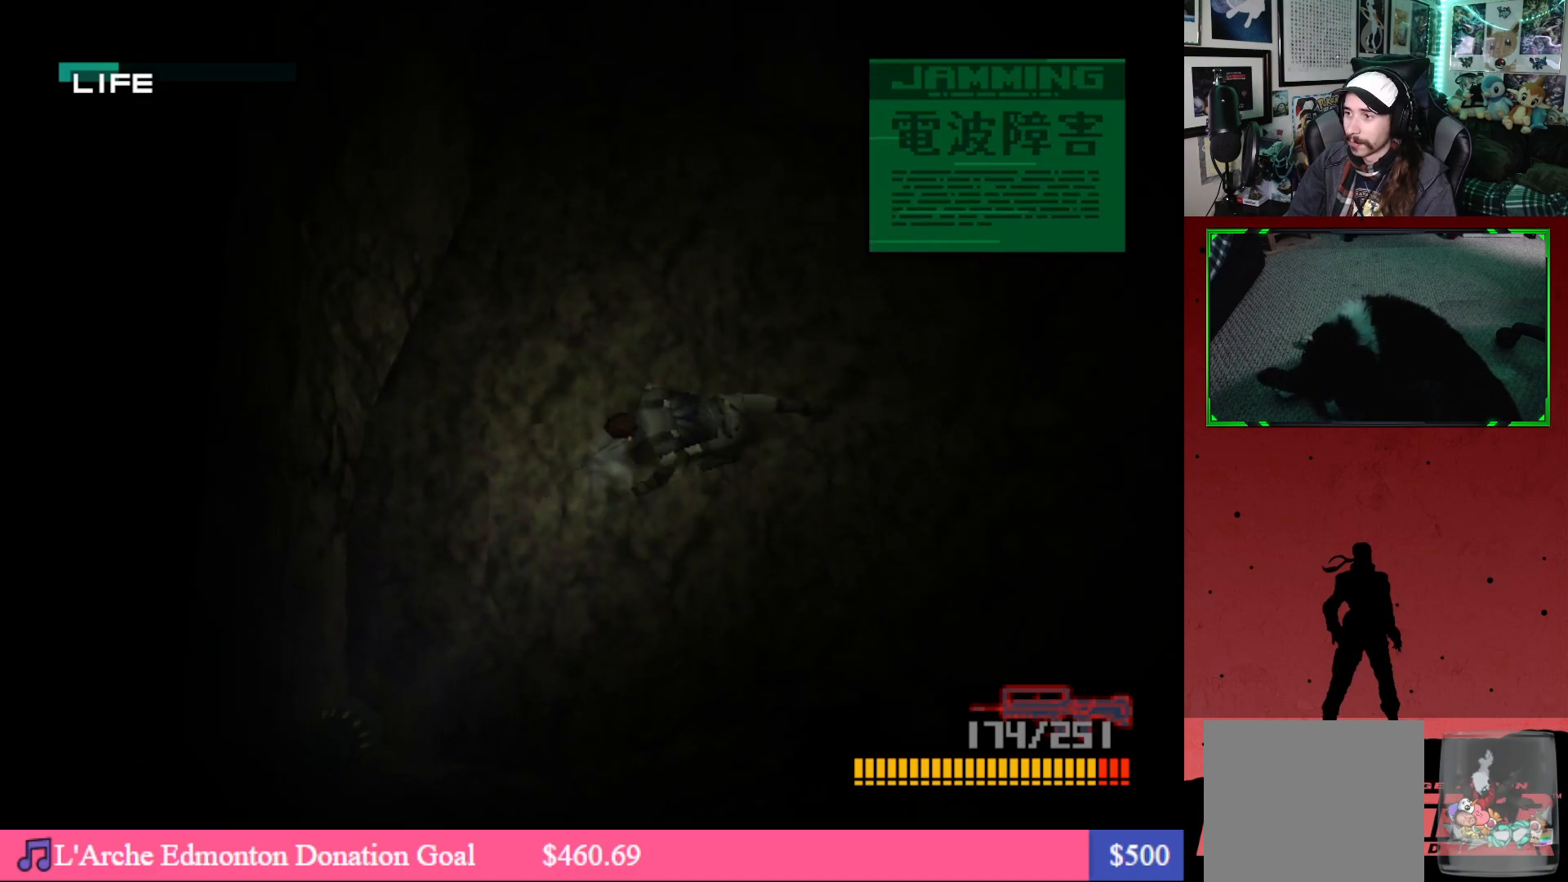
Gameplay with a controller (Xbox layout); each line is a JSON object with the inputs held at the frame after it. "events" lists button and stick changes between this image and that frame as [ms after this image, input, new state], when the widget could be followed in between.
{"buttons": ["L2"], "left_stick": "center", "right_stick": "center", "events": [[267, "L2", "down"]]}
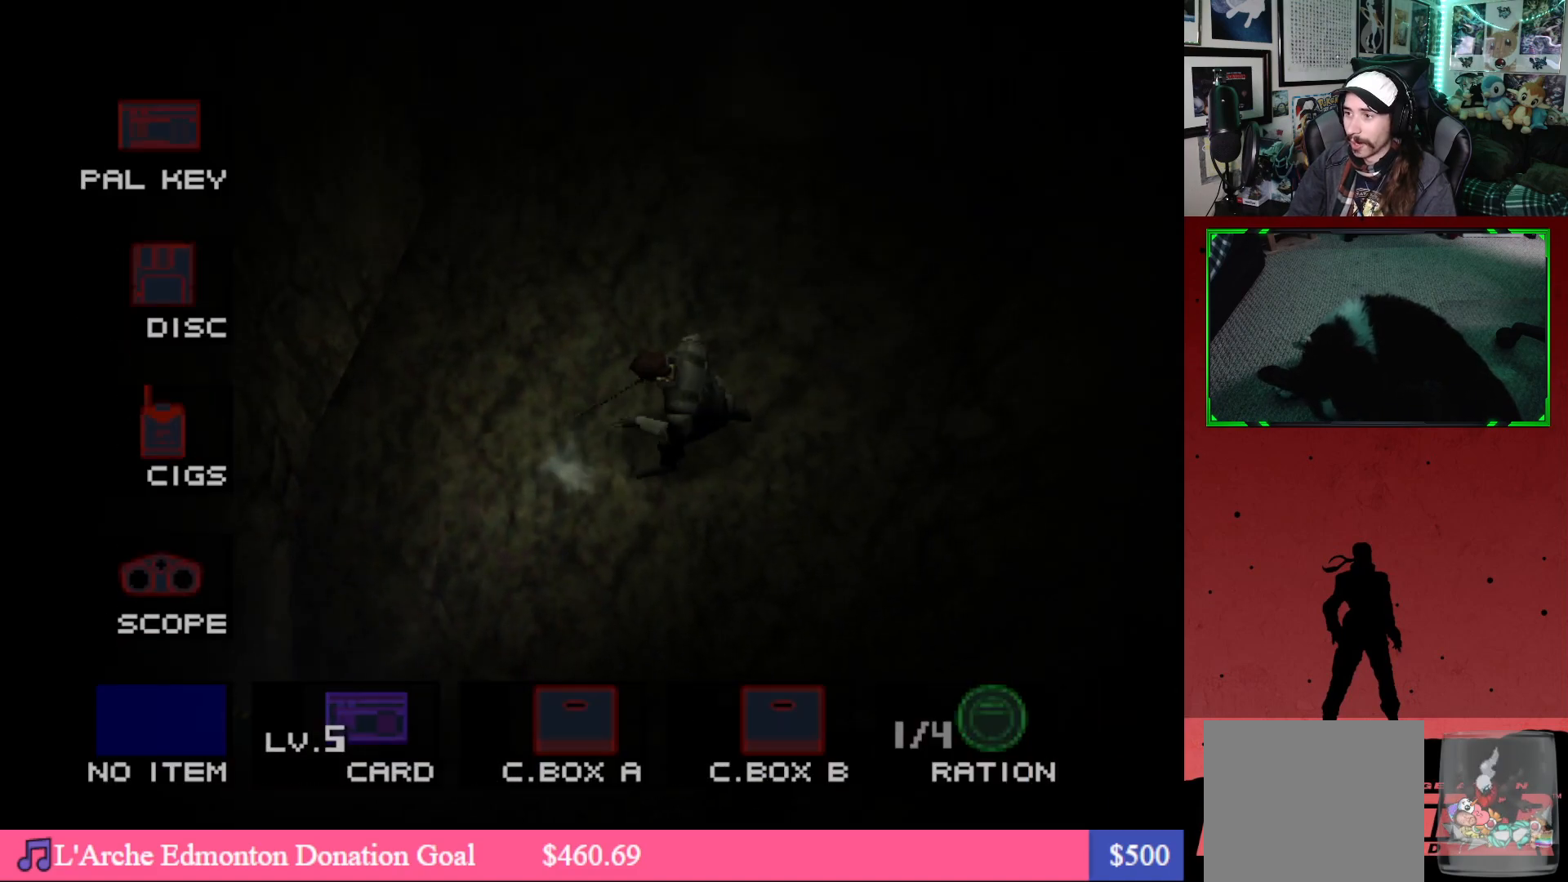
{"buttons": ["L2"], "left_stick": "center", "right_stick": "center", "events": [[250, "DPAD_DOWN", "down"], [350, "DPAD_DOWN", "up"]]}
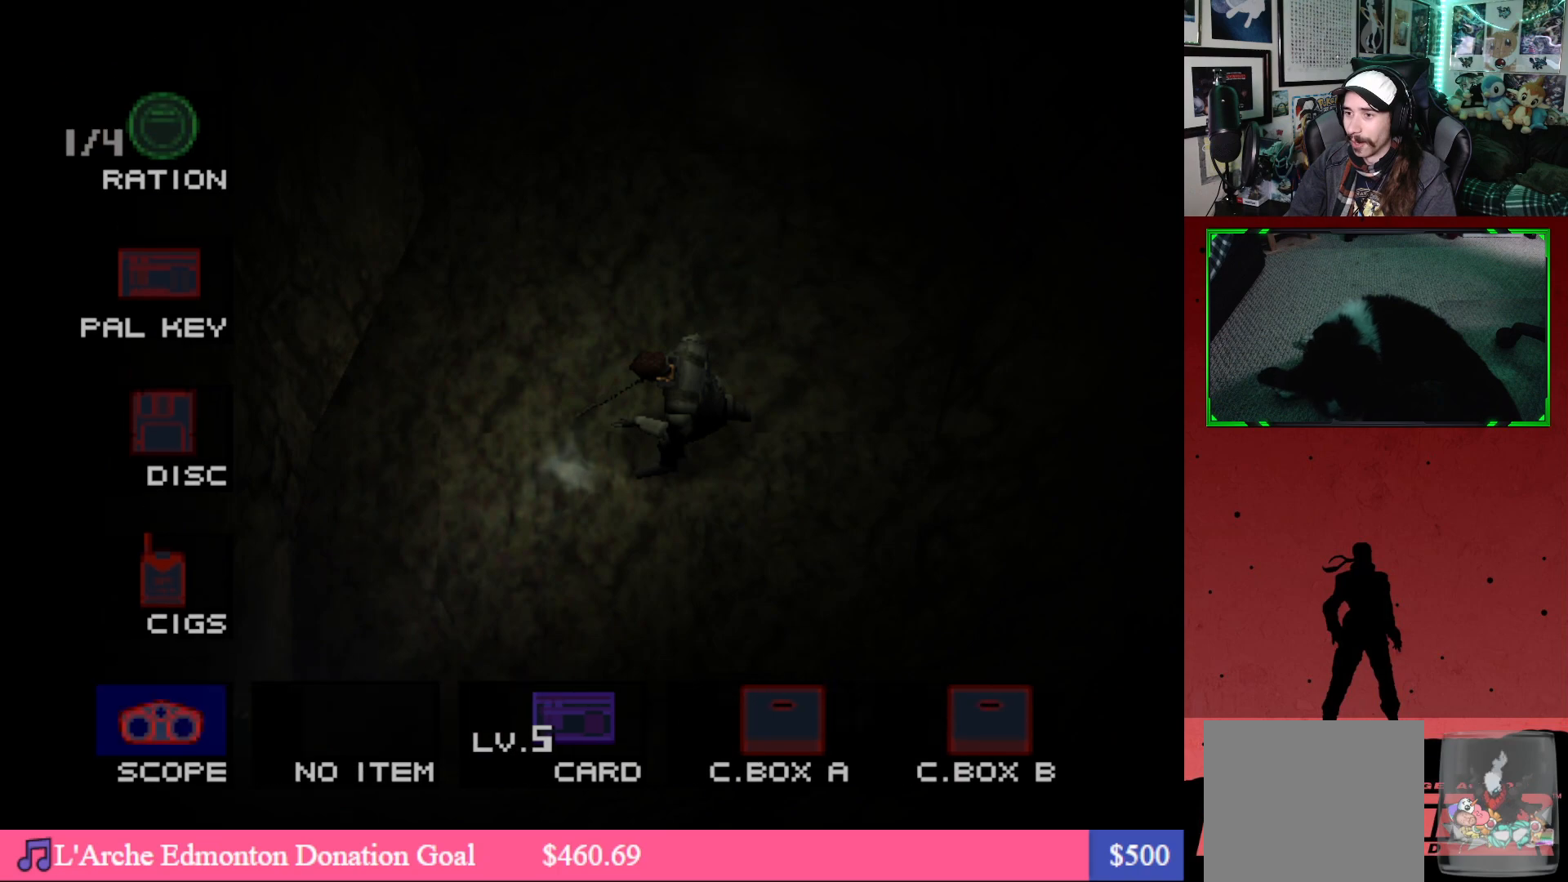
{"buttons": ["L2"], "left_stick": "center", "right_stick": "center", "events": [[50, "DPAD_DOWN", "down"], [200, "DPAD_DOWN", "up"], [350, "DPAD_DOWN", "down"], [467, "DPAD_DOWN", "up"]]}
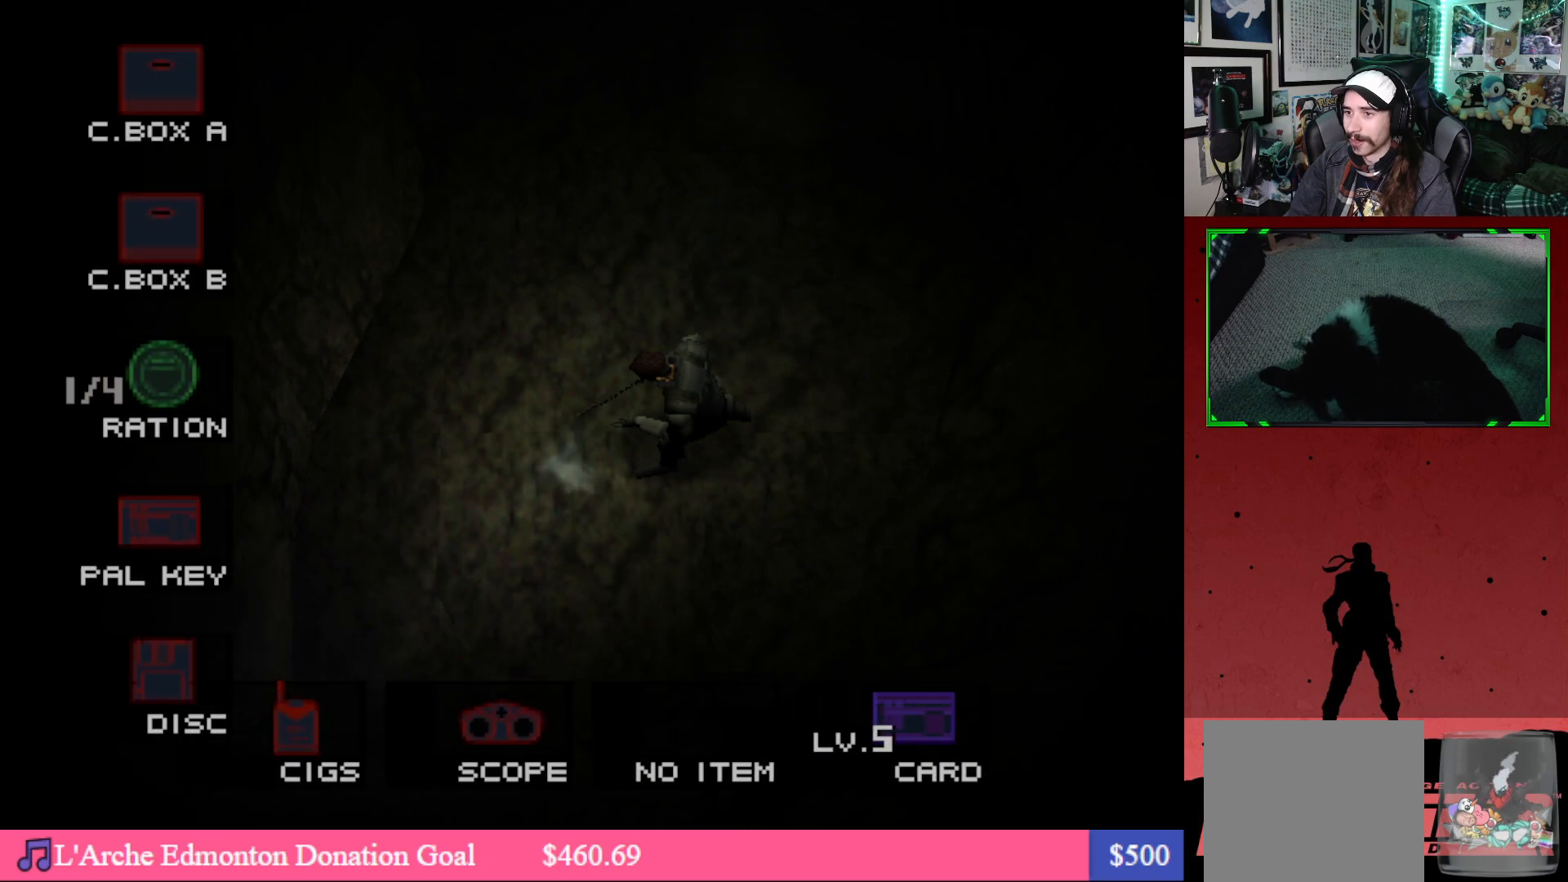
{"buttons": ["L2"], "left_stick": "center", "right_stick": "center", "events": [[150, "DPAD_DOWN", "down"], [267, "DPAD_DOWN", "up"], [367, "DPAD_DOWN", "down"], [467, "DPAD_DOWN", "up"]]}
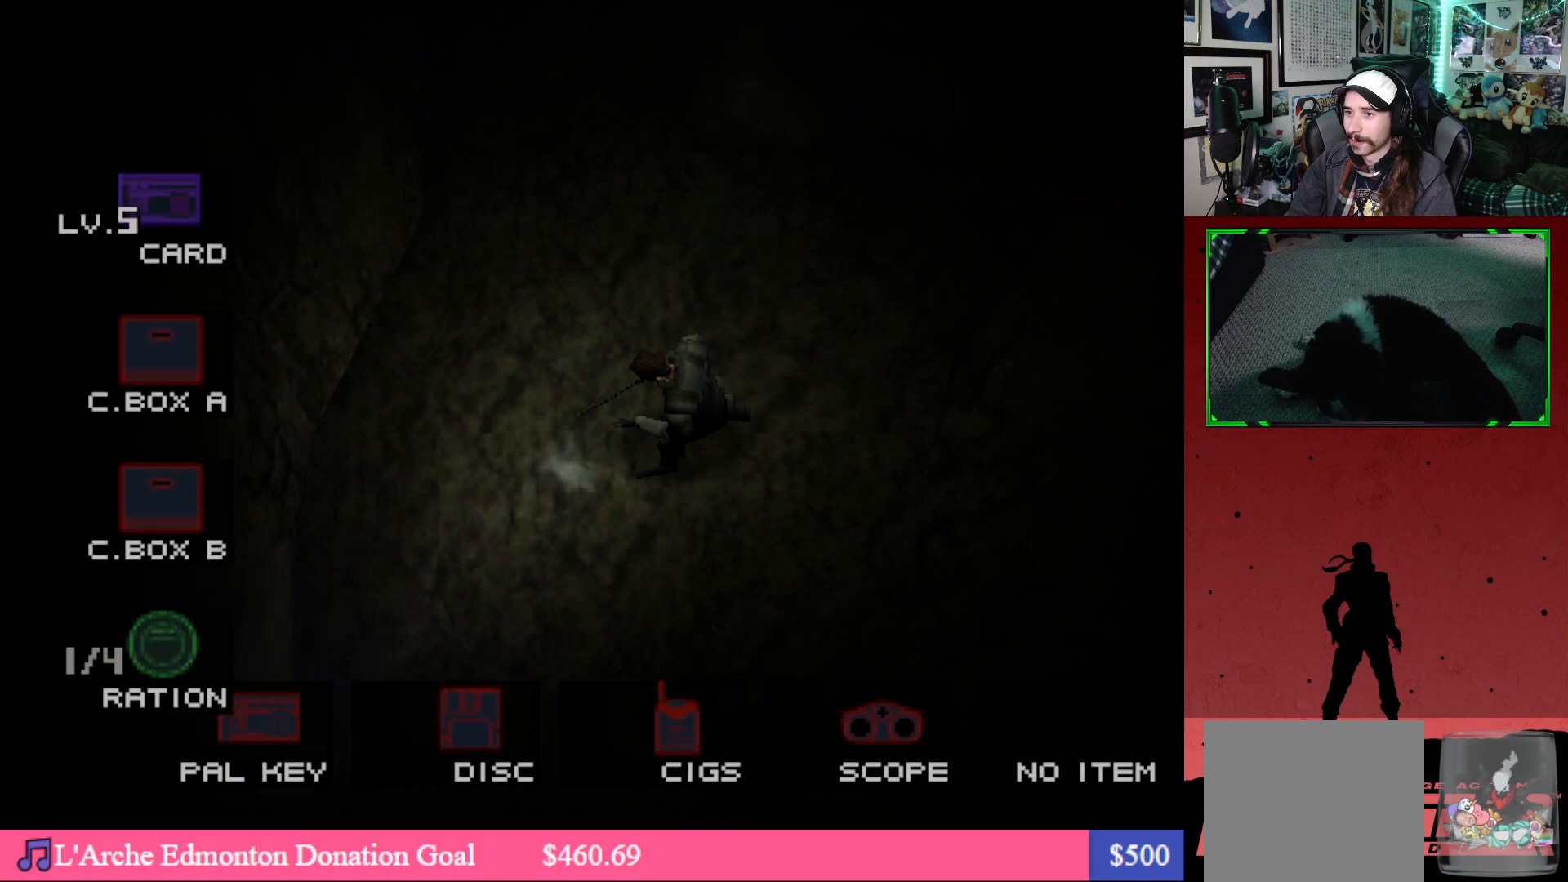
{"buttons": [], "left_stick": "center", "right_stick": "center", "events": [[50, "DPAD_DOWN", "down"], [167, "DPAD_DOWN", "up"], [333, "L2", "up"]]}
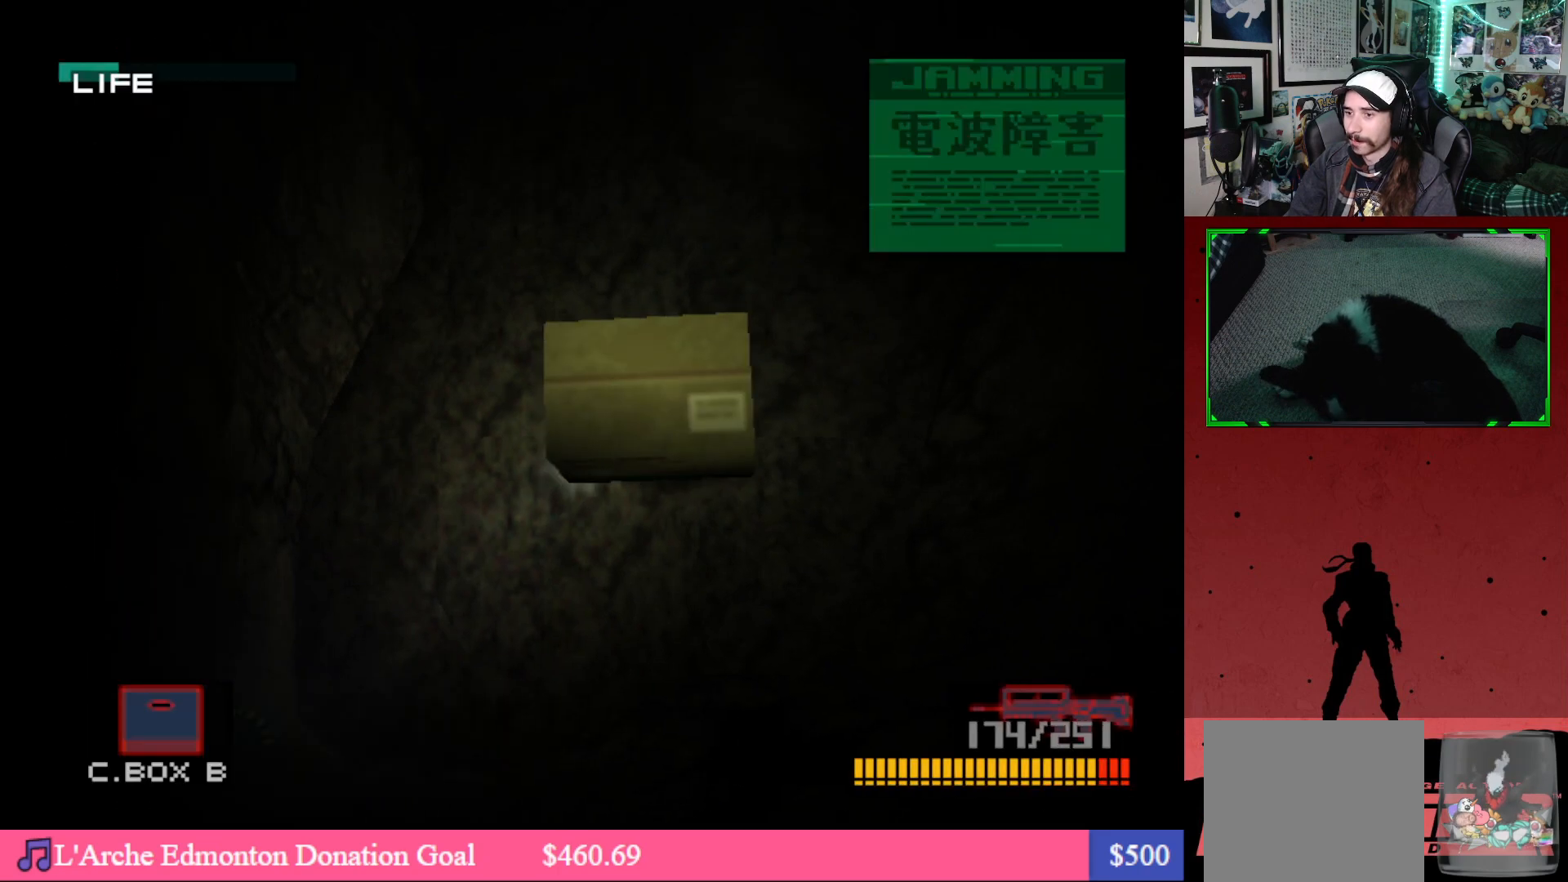
{"buttons": [], "left_stick": "center", "right_stick": "center", "events": []}
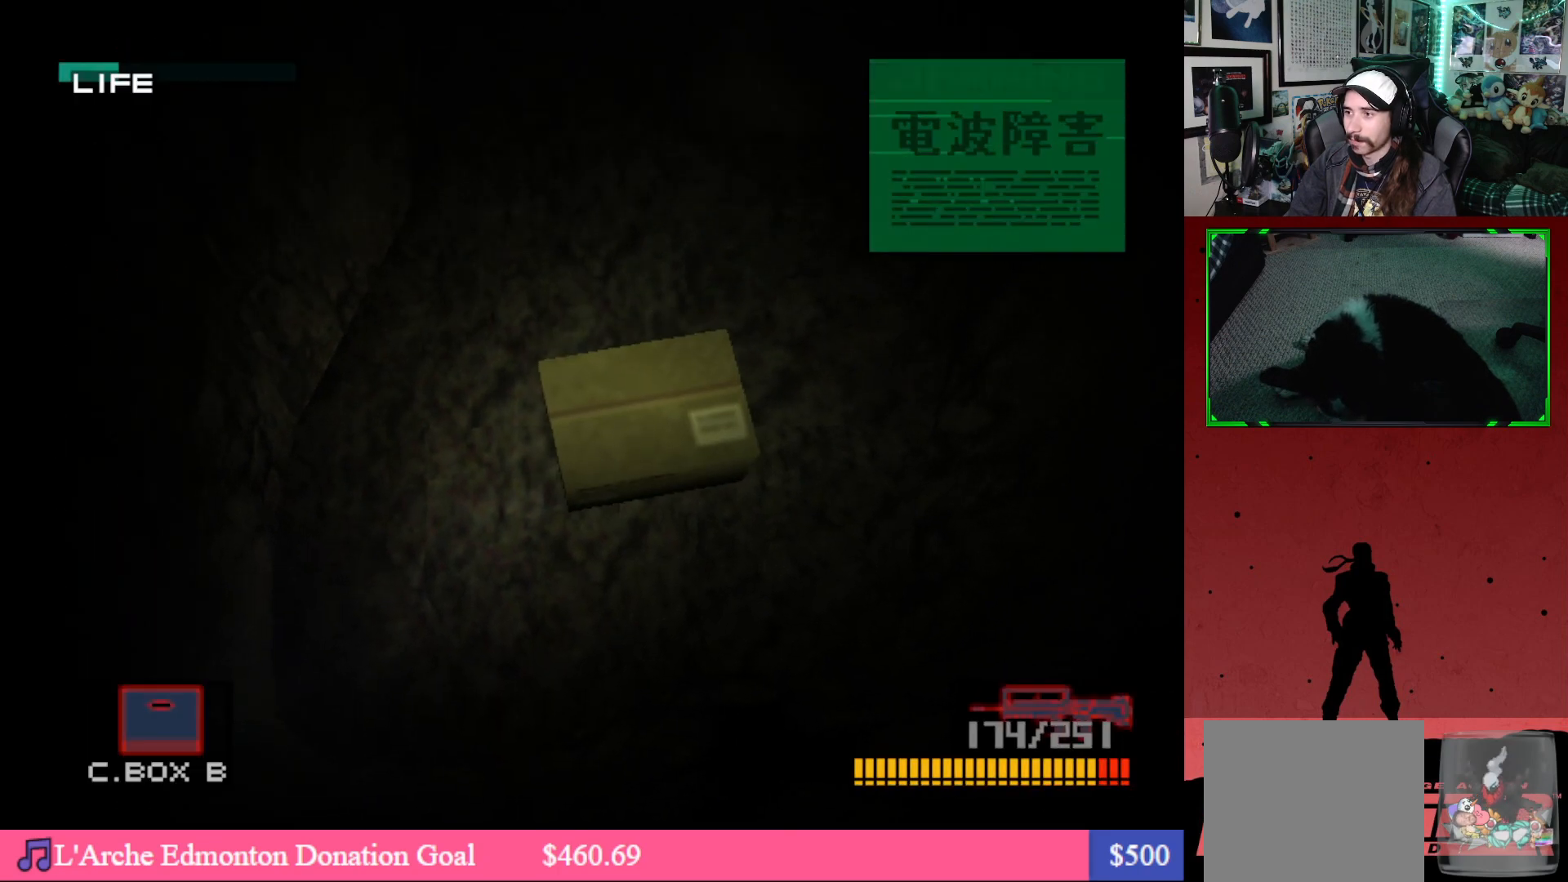
{"buttons": [], "left_stick": "center", "right_stick": "center", "events": []}
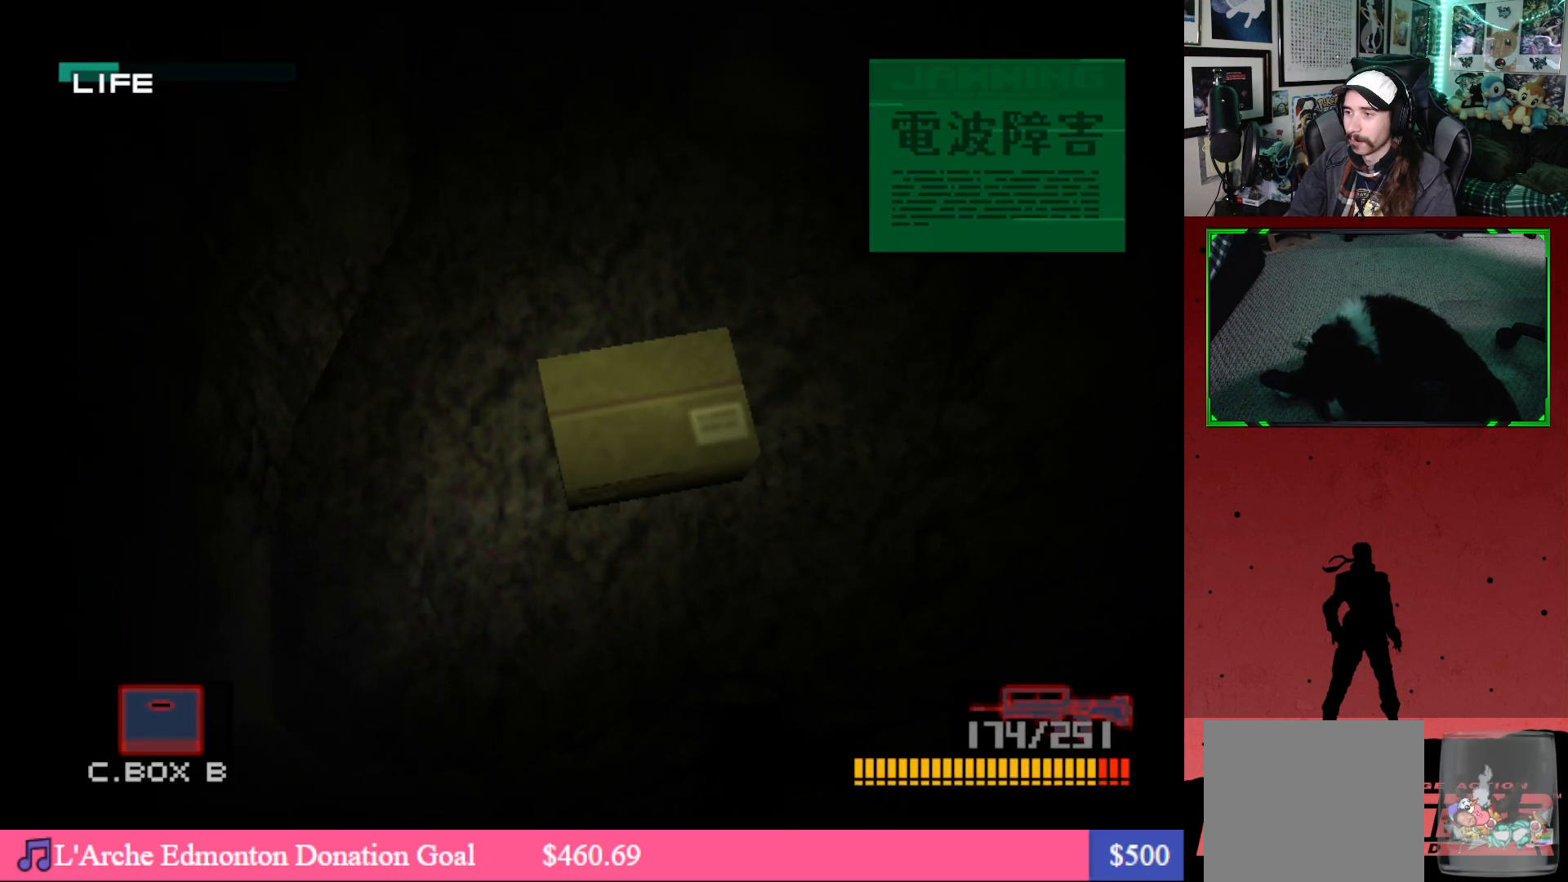
{"buttons": [], "left_stick": "center", "right_stick": "center", "events": []}
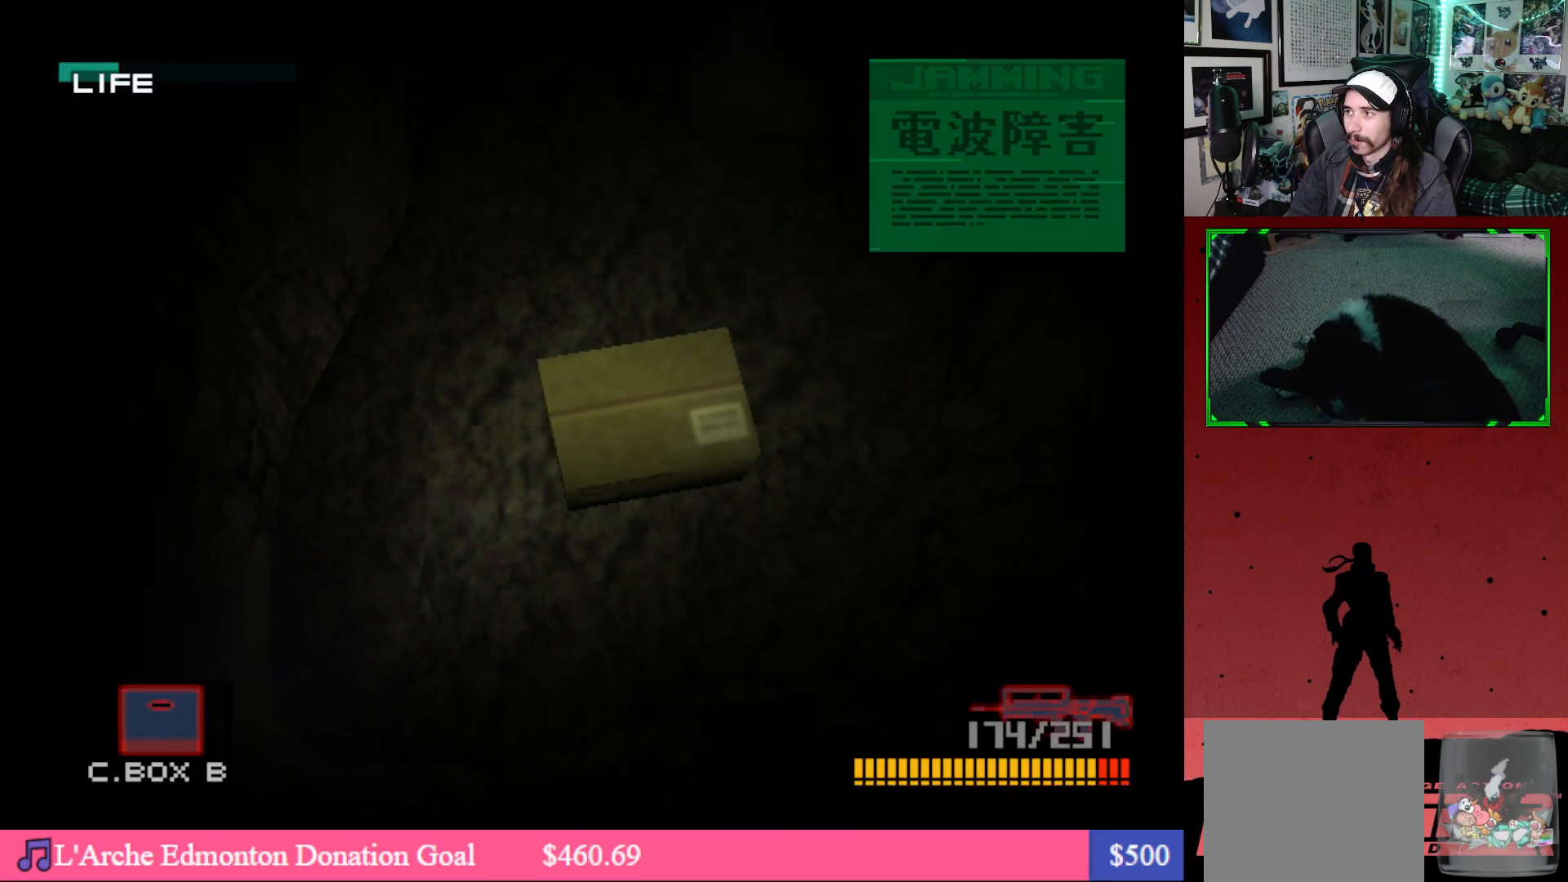
{"buttons": [], "left_stick": "center", "right_stick": "center", "events": []}
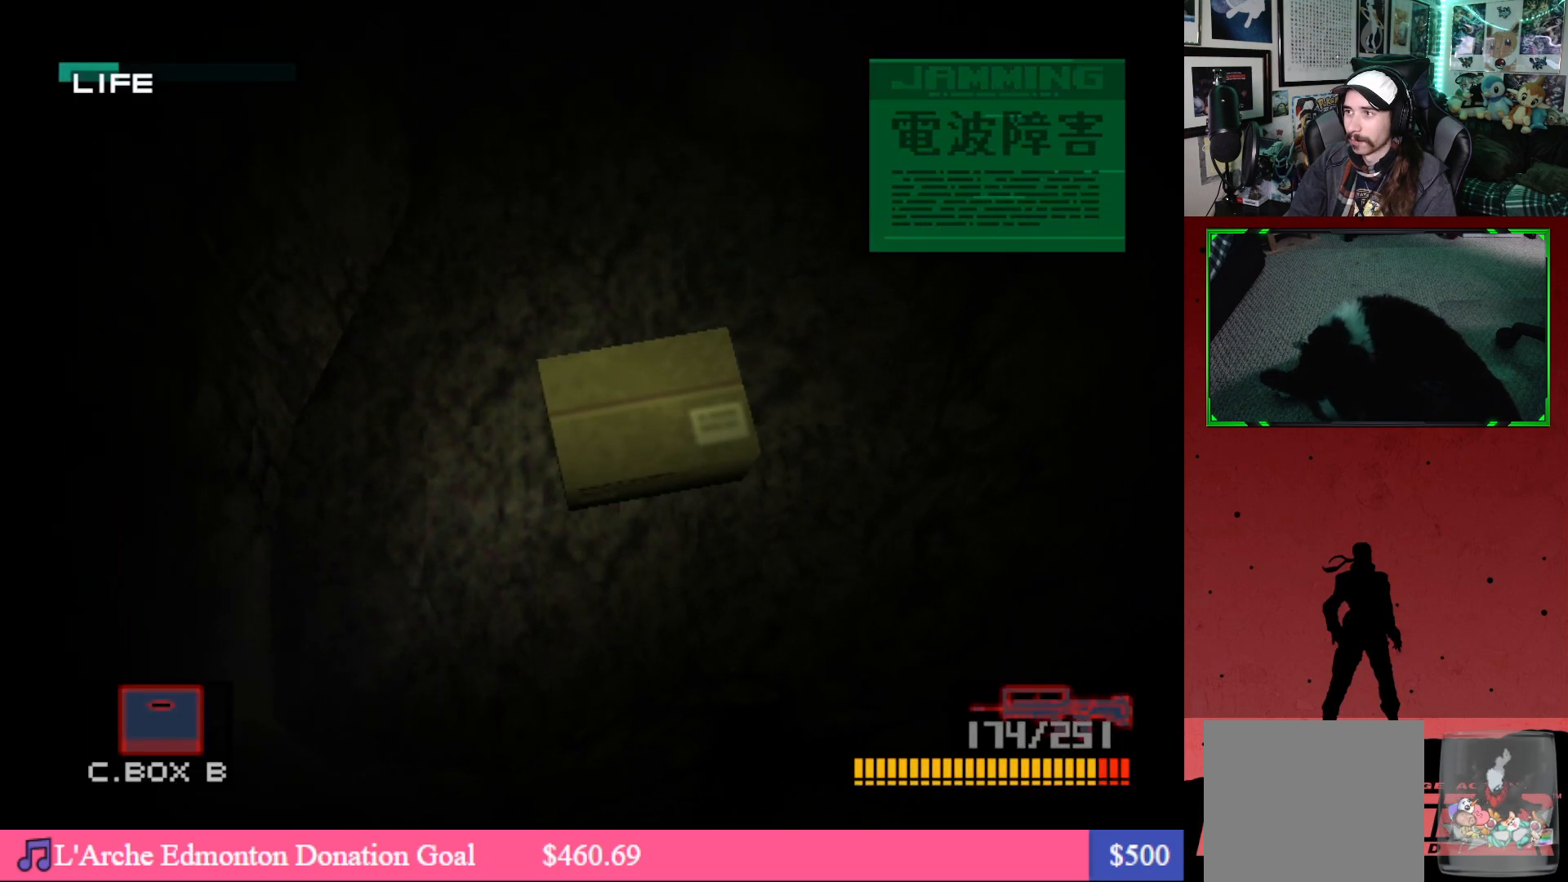
{"buttons": ["DPAD_UP"], "left_stick": "center", "right_stick": "center", "events": [[450, "DPAD_UP", "down"]]}
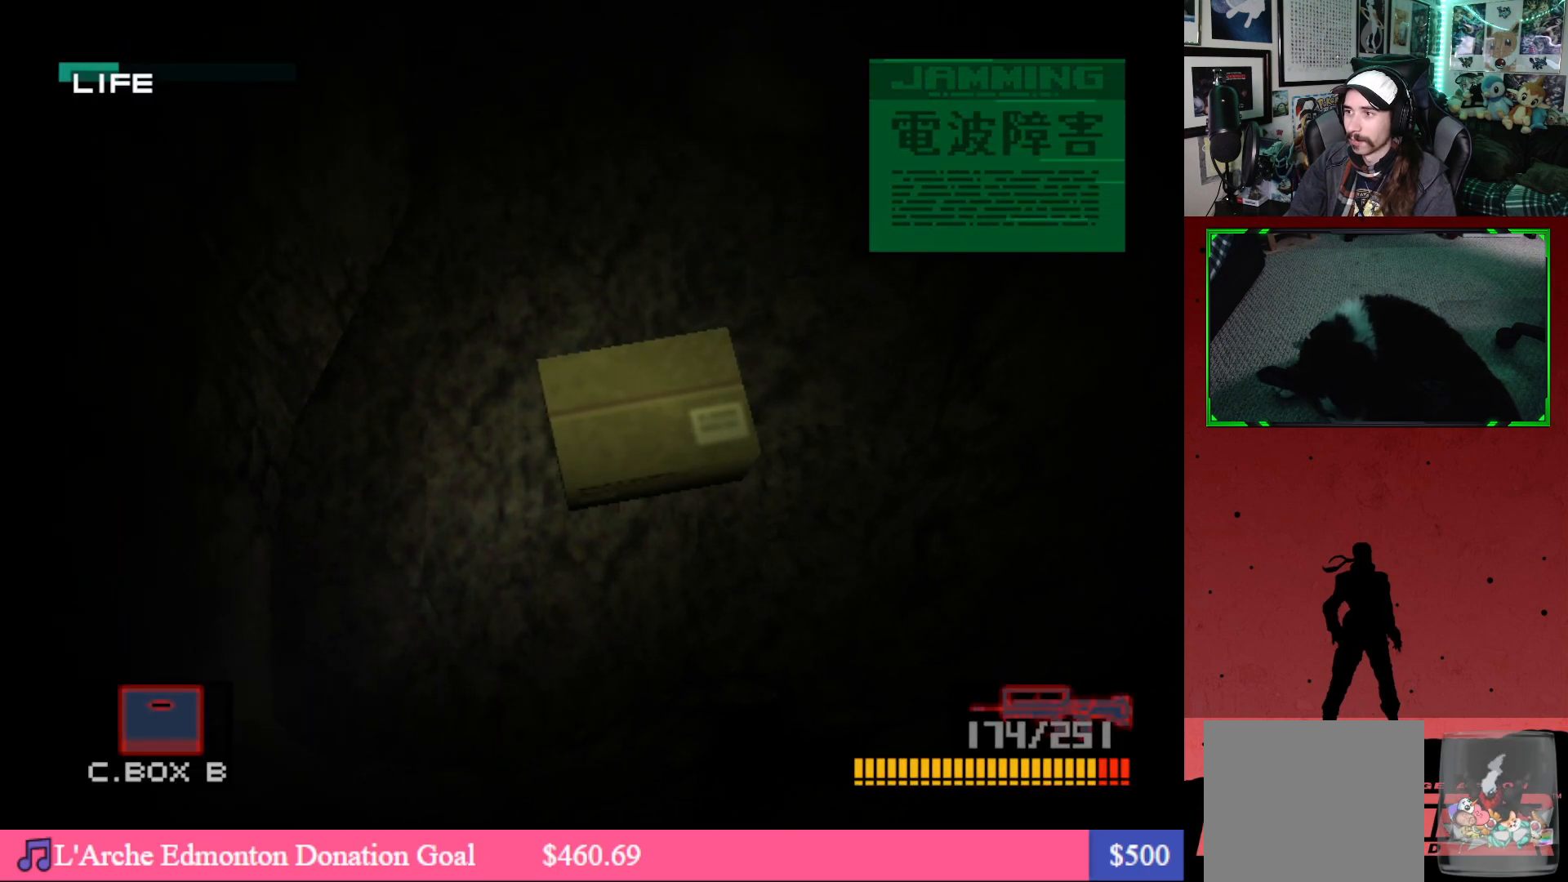
{"buttons": ["Y"], "left_stick": "center", "right_stick": "center", "events": [[33, "DPAD_UP", "up"], [433, "Y", "down"]]}
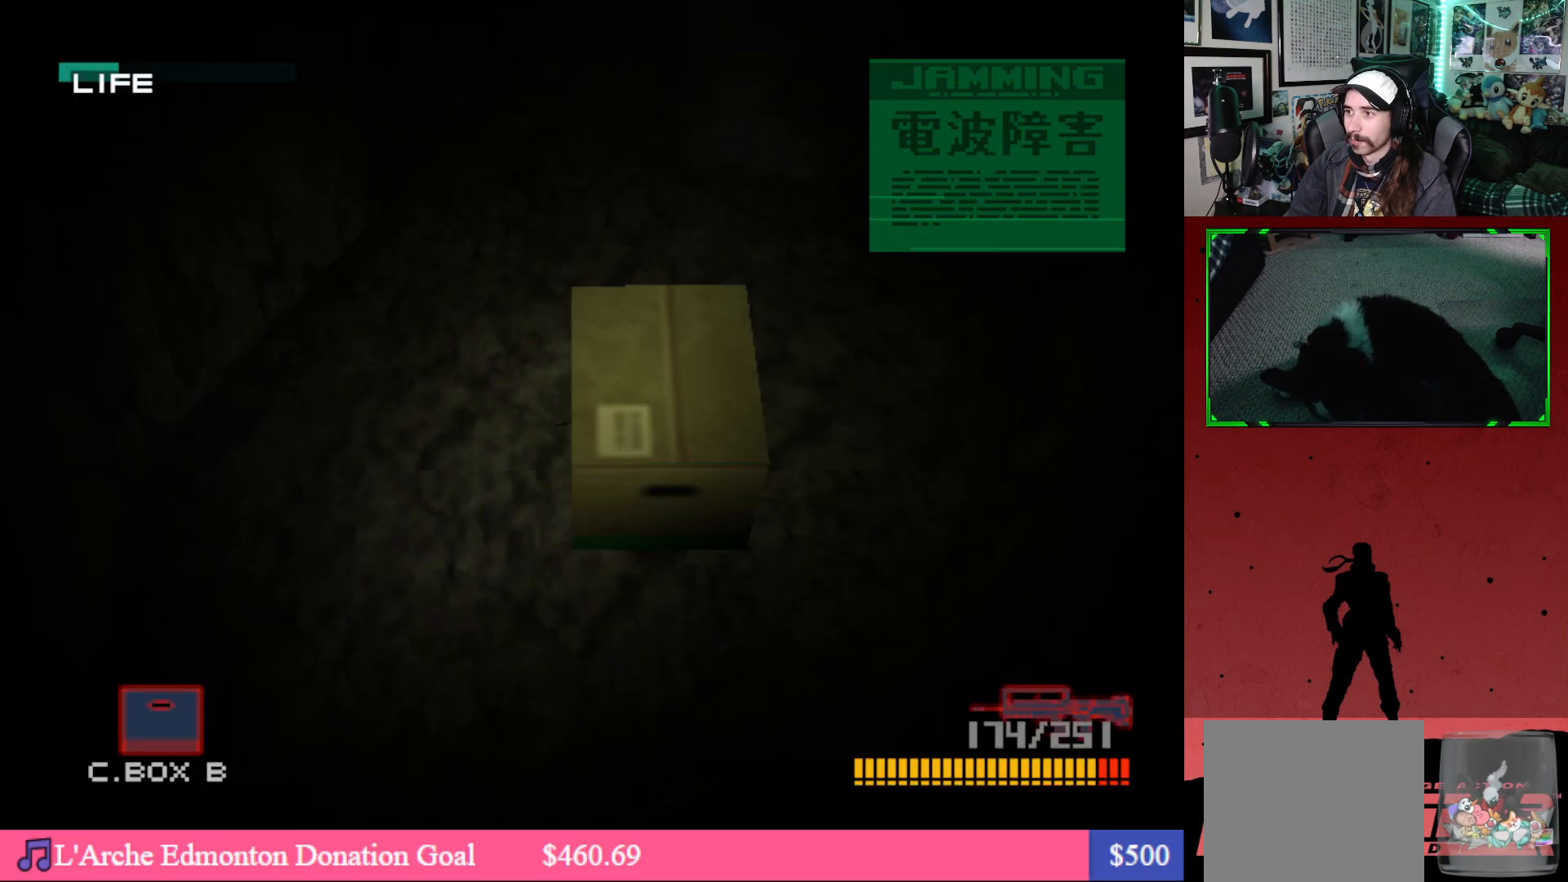
{"buttons": ["Y"], "left_stick": "center", "right_stick": "center", "events": []}
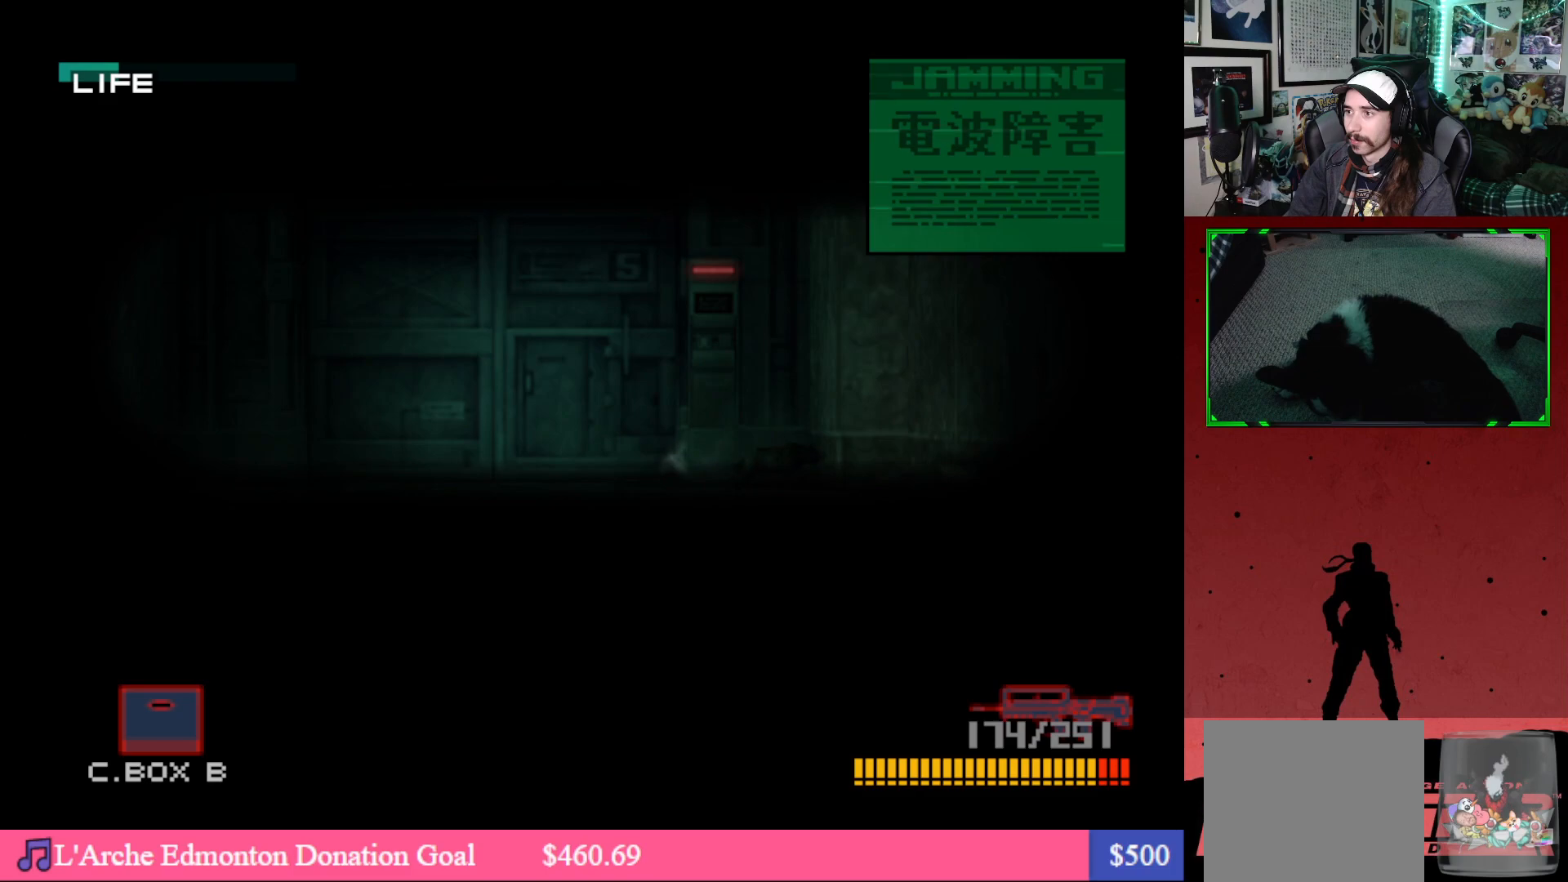
{"buttons": ["Y"], "left_stick": "center", "right_stick": "center", "events": []}
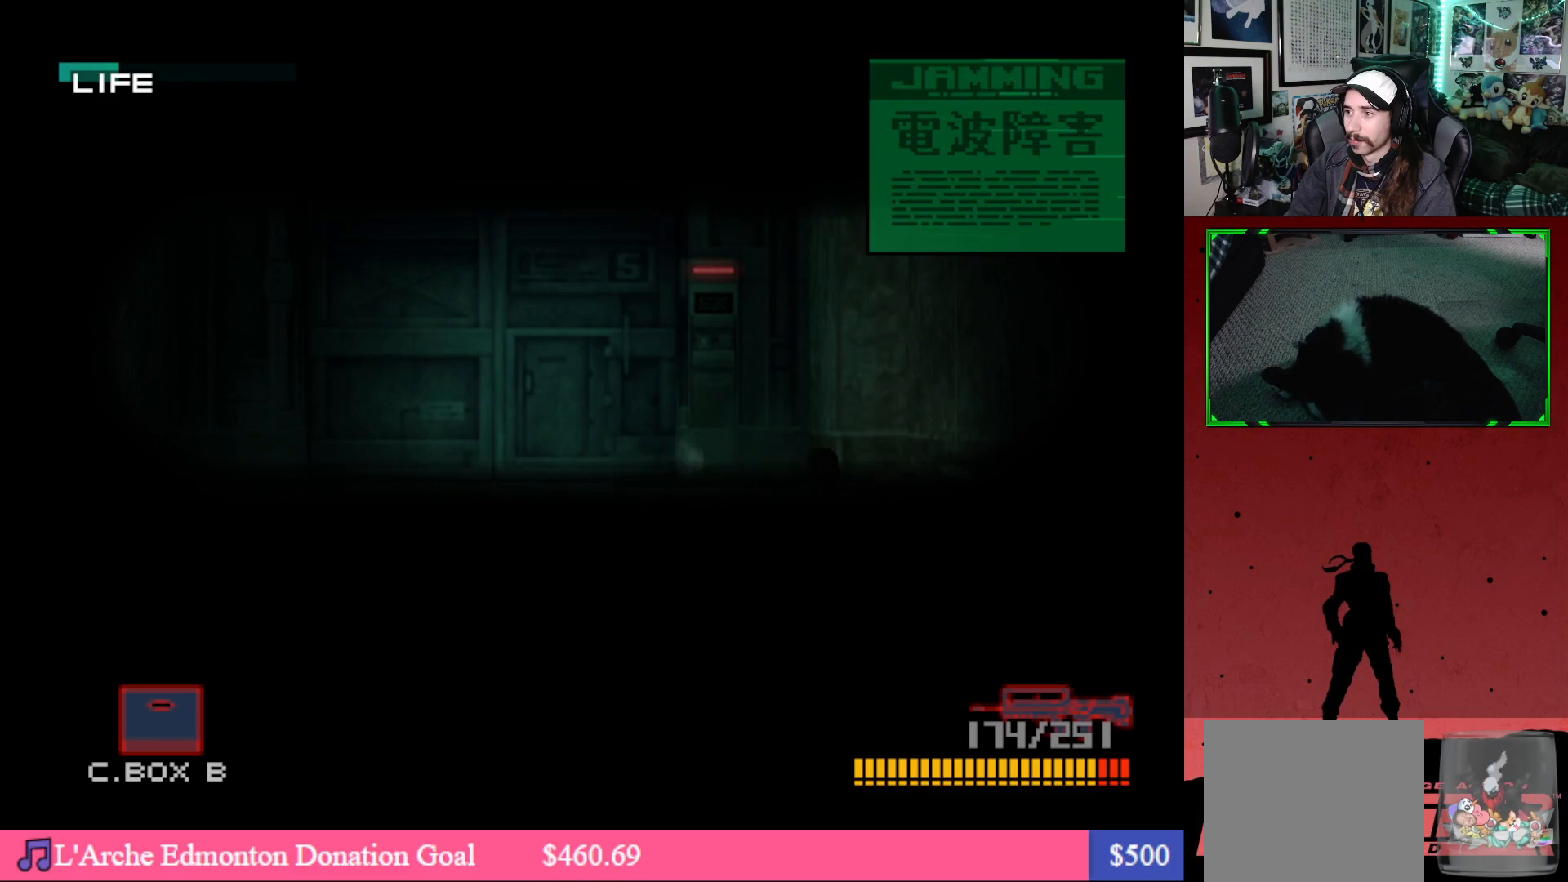
{"buttons": ["Y"], "left_stick": "center", "right_stick": "center", "events": []}
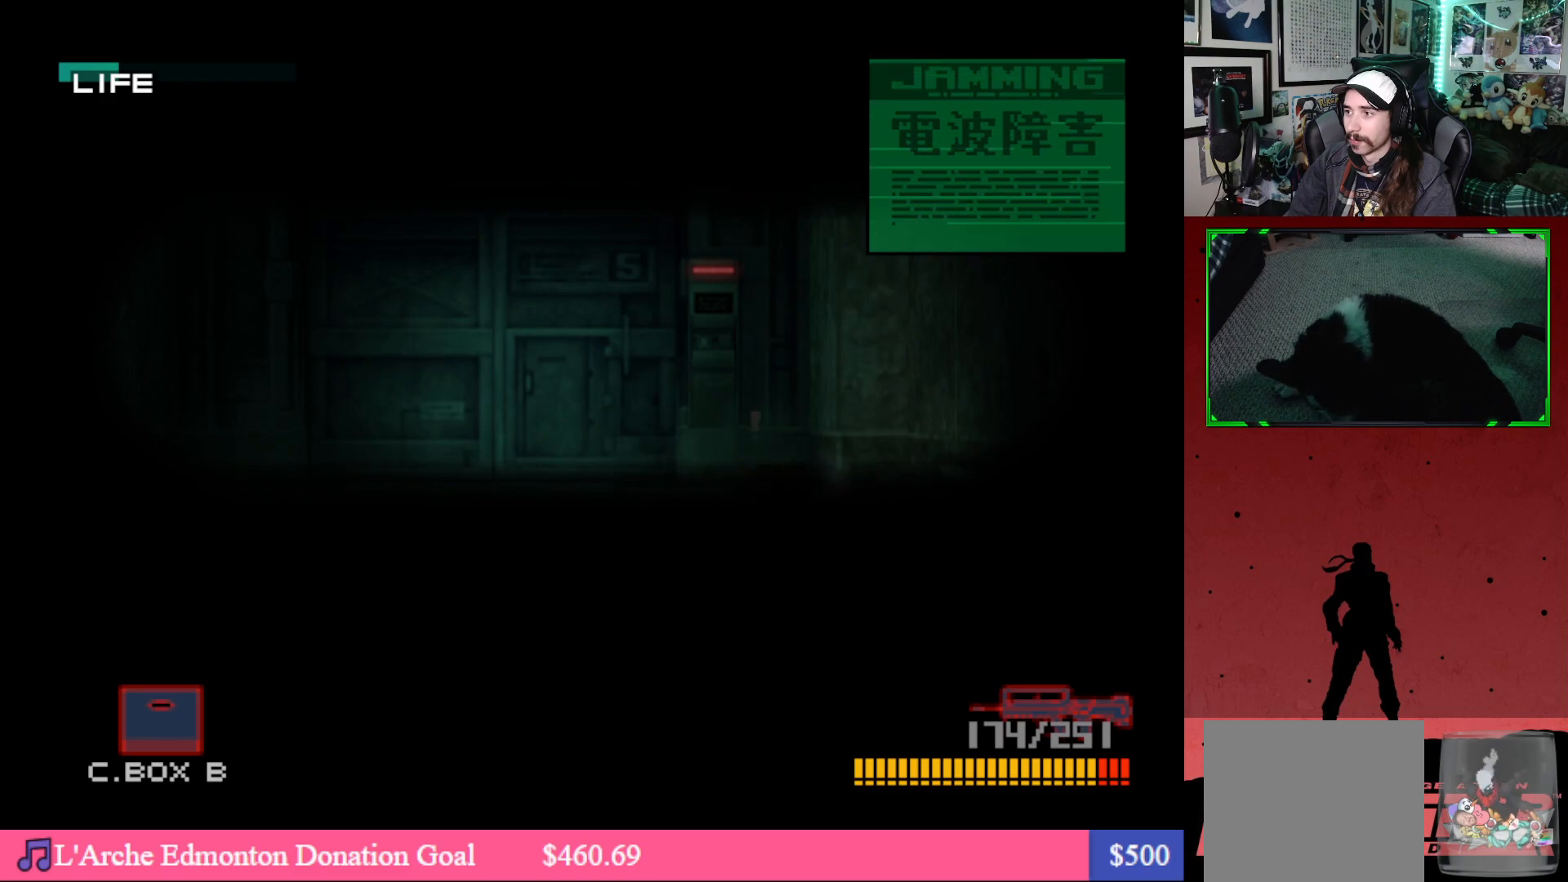
{"buttons": ["Y"], "left_stick": "center", "right_stick": "center", "events": []}
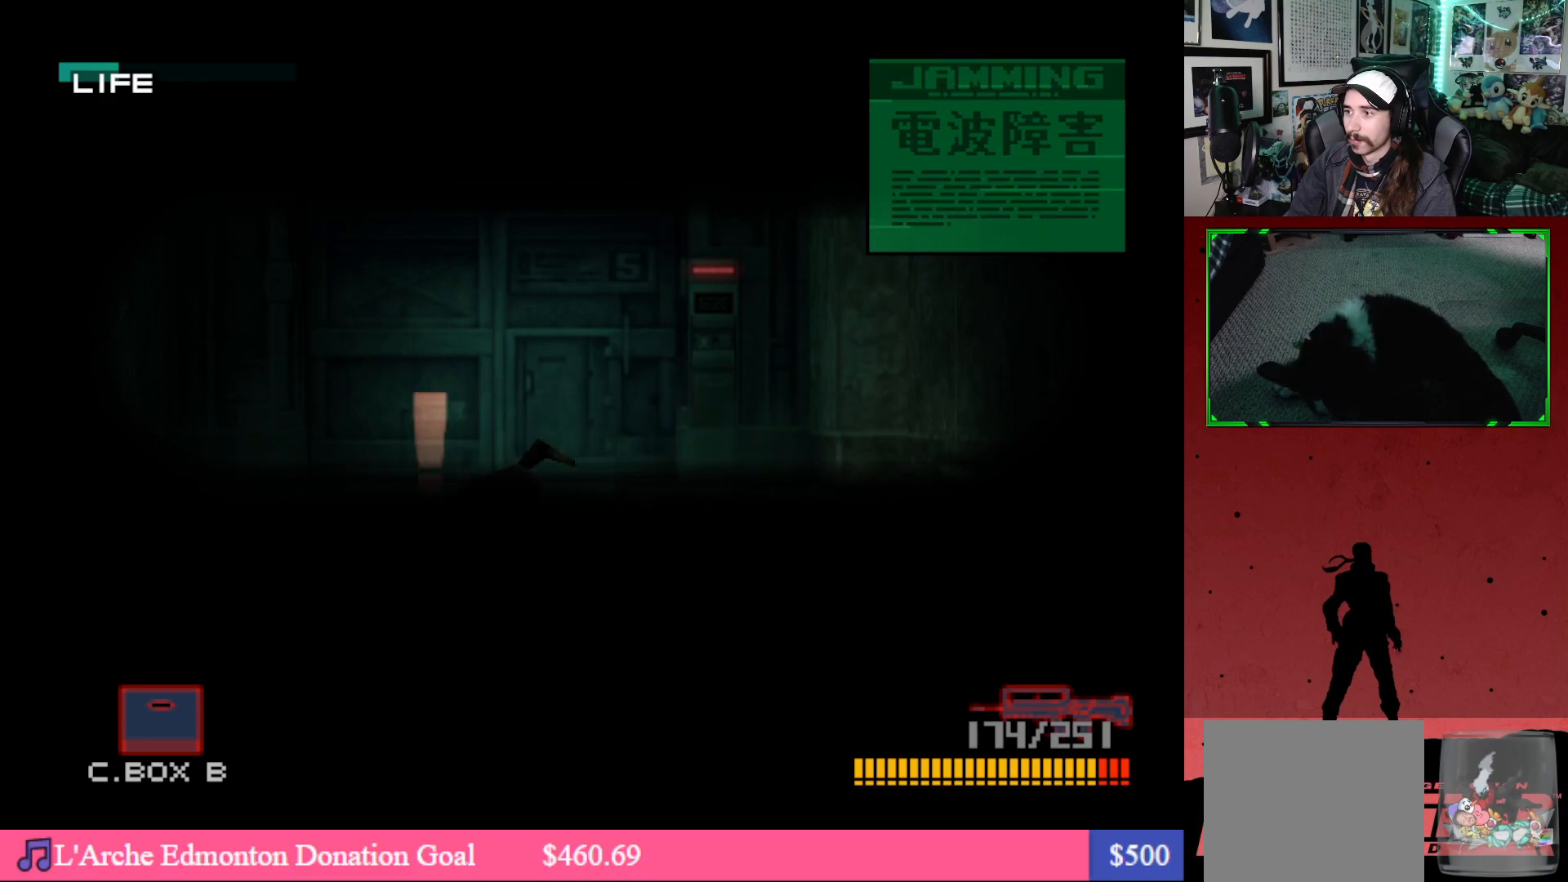
{"buttons": [], "left_stick": "center", "right_stick": "center", "events": [[17, "Y", "up"]]}